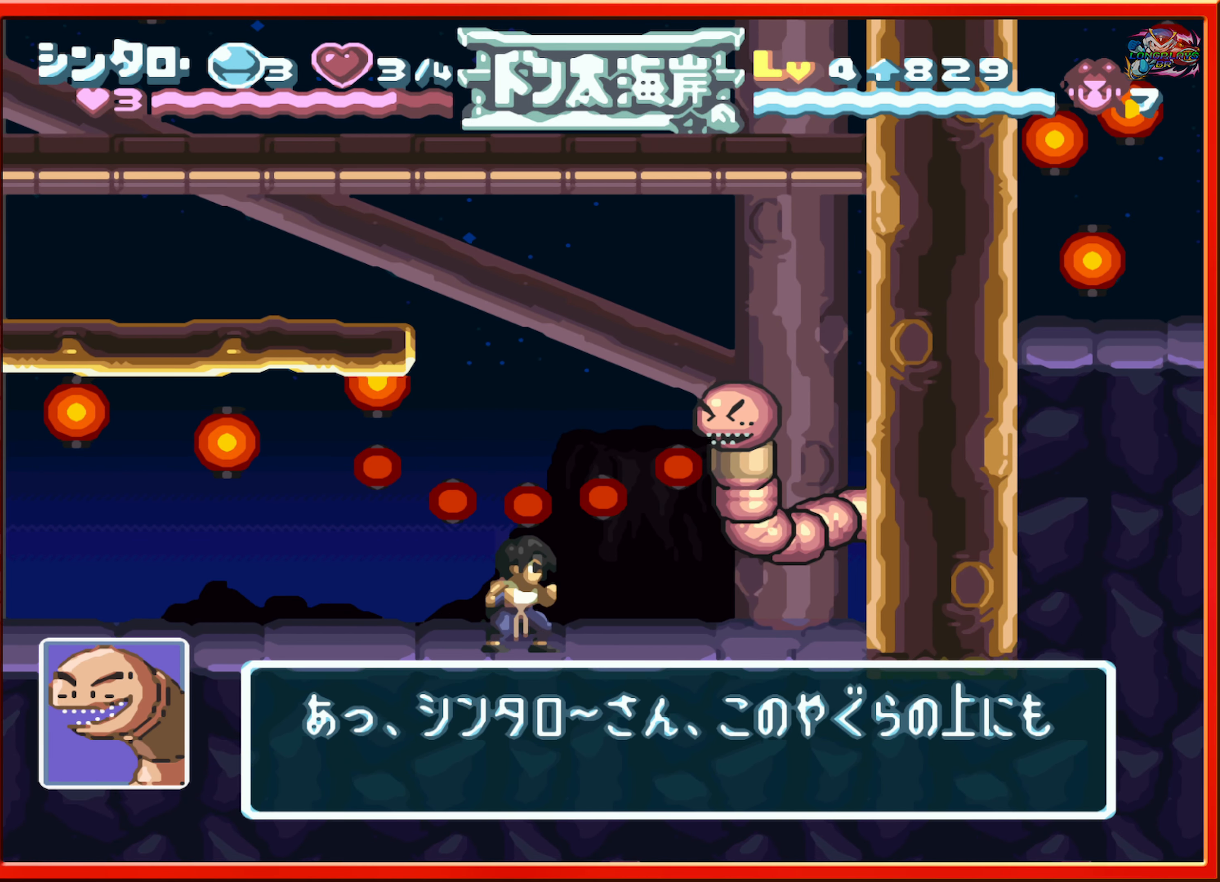
Gameplay with a controller (Nintendo layout); each line is a JSON object with the inputs held at the frame after it. "events" lists button and stick changes between this image and that frame as [ms after this image, input, new state], when the widget could be followed in between. Not read: L3 R3.
{"buttons": ["B"], "events": [[50, "B", "down"], [167, "B", "up"], [234, "B", "down"], [400, "B", "up"], [450, "B", "down"]]}
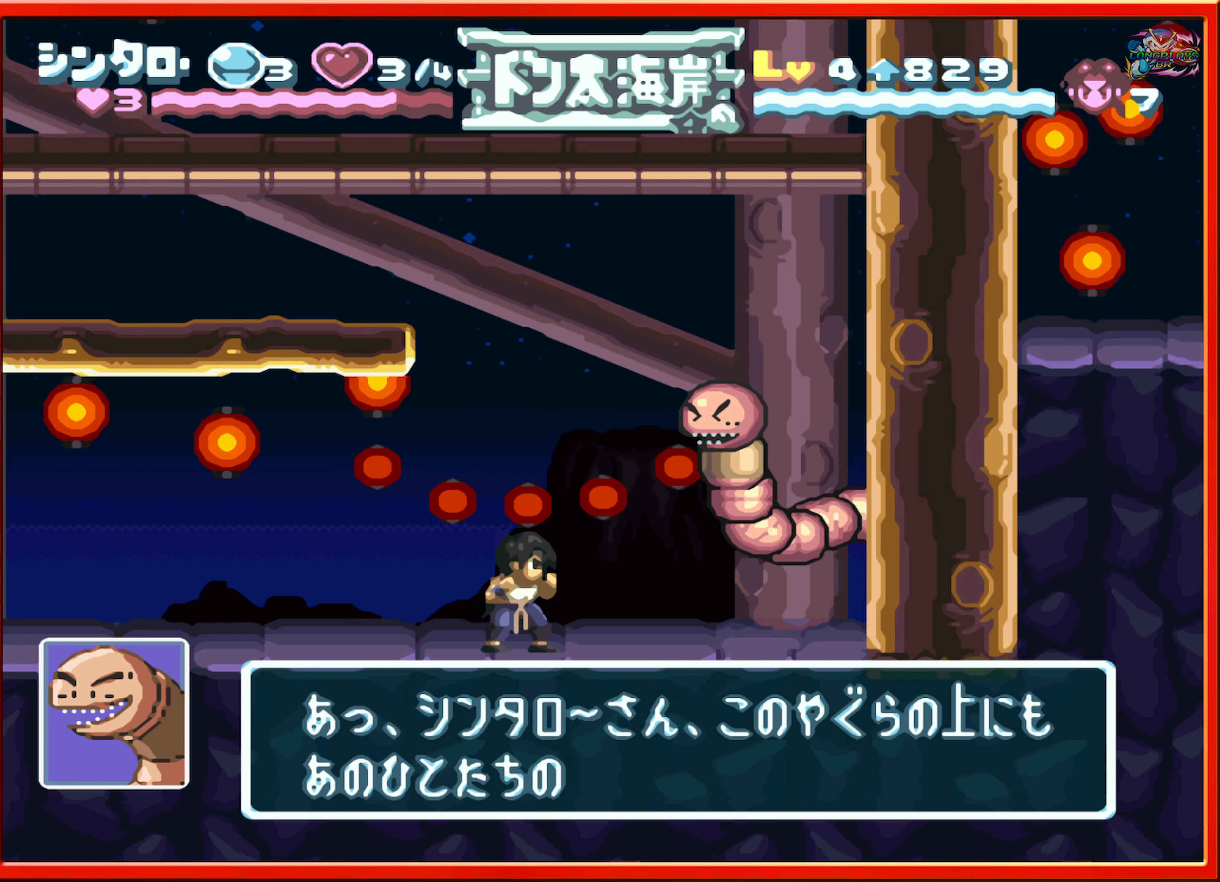
{"buttons": ["B"], "events": [[100, "B", "up"], [167, "B", "down"], [300, "B", "up"], [417, "B", "down"]]}
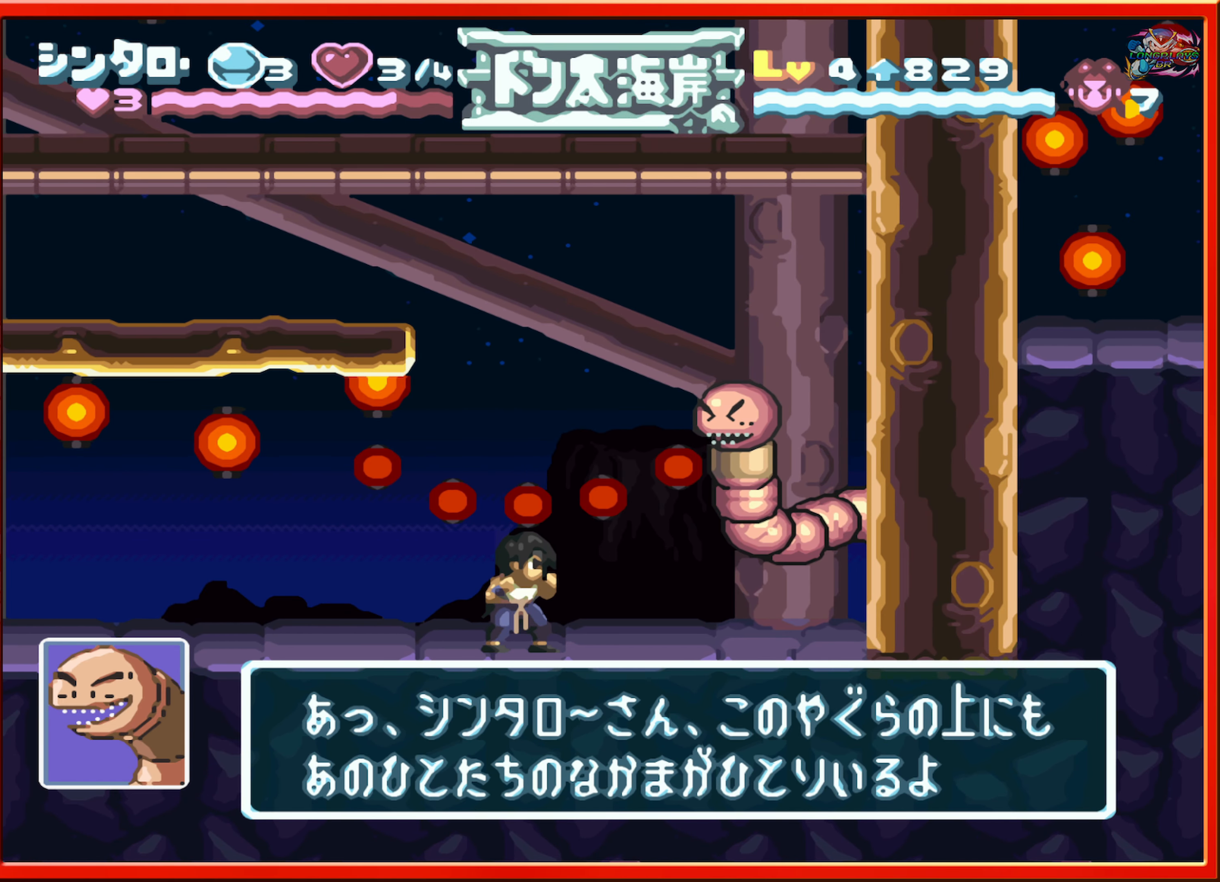
{"buttons": [], "events": [[67, "B", "up"], [200, "B", "down"], [317, "B", "up"]]}
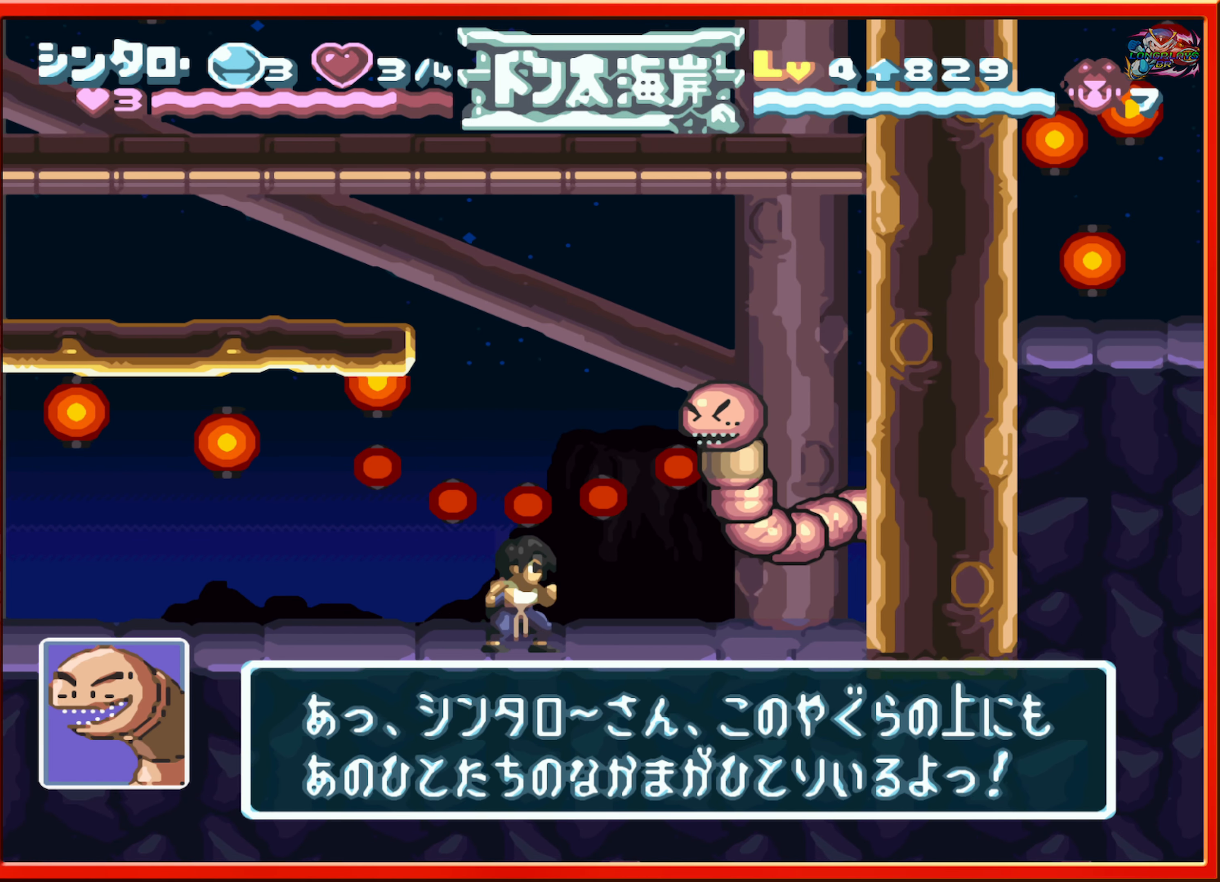
{"buttons": ["B", "DPAD_RIGHT"], "events": [[316, "DPAD_RIGHT", "down"], [366, "B", "down"]]}
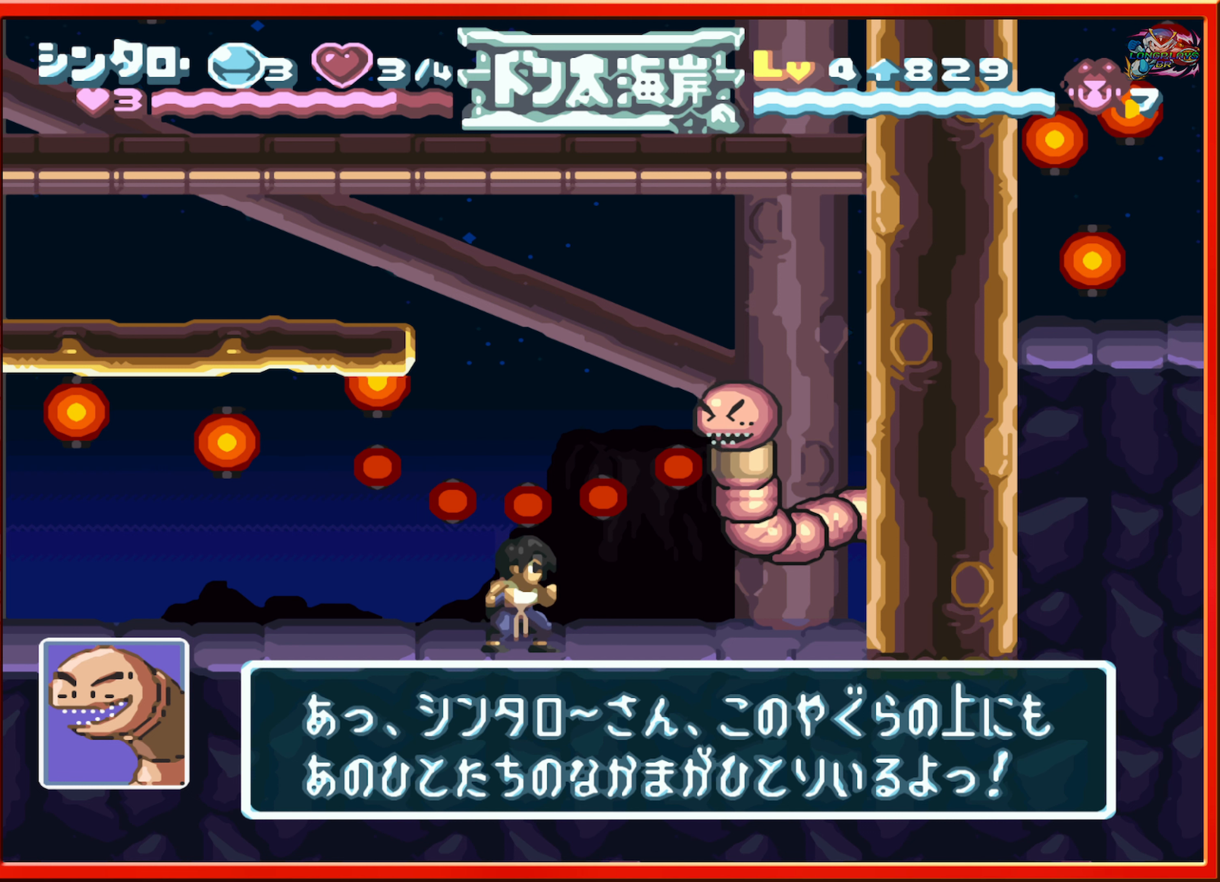
{"buttons": [], "events": [[33, "DPAD_RIGHT", "up"], [50, "B", "up"]]}
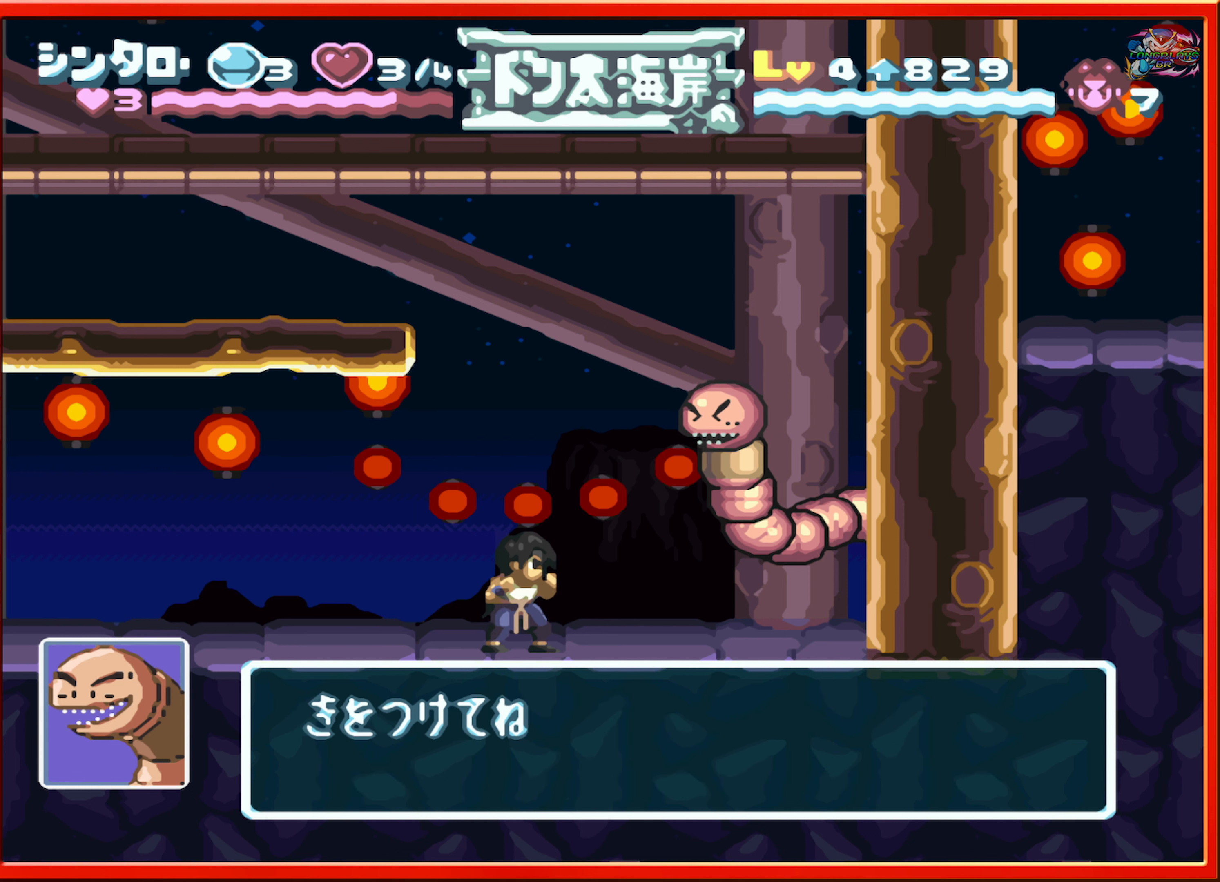
{"buttons": [], "events": []}
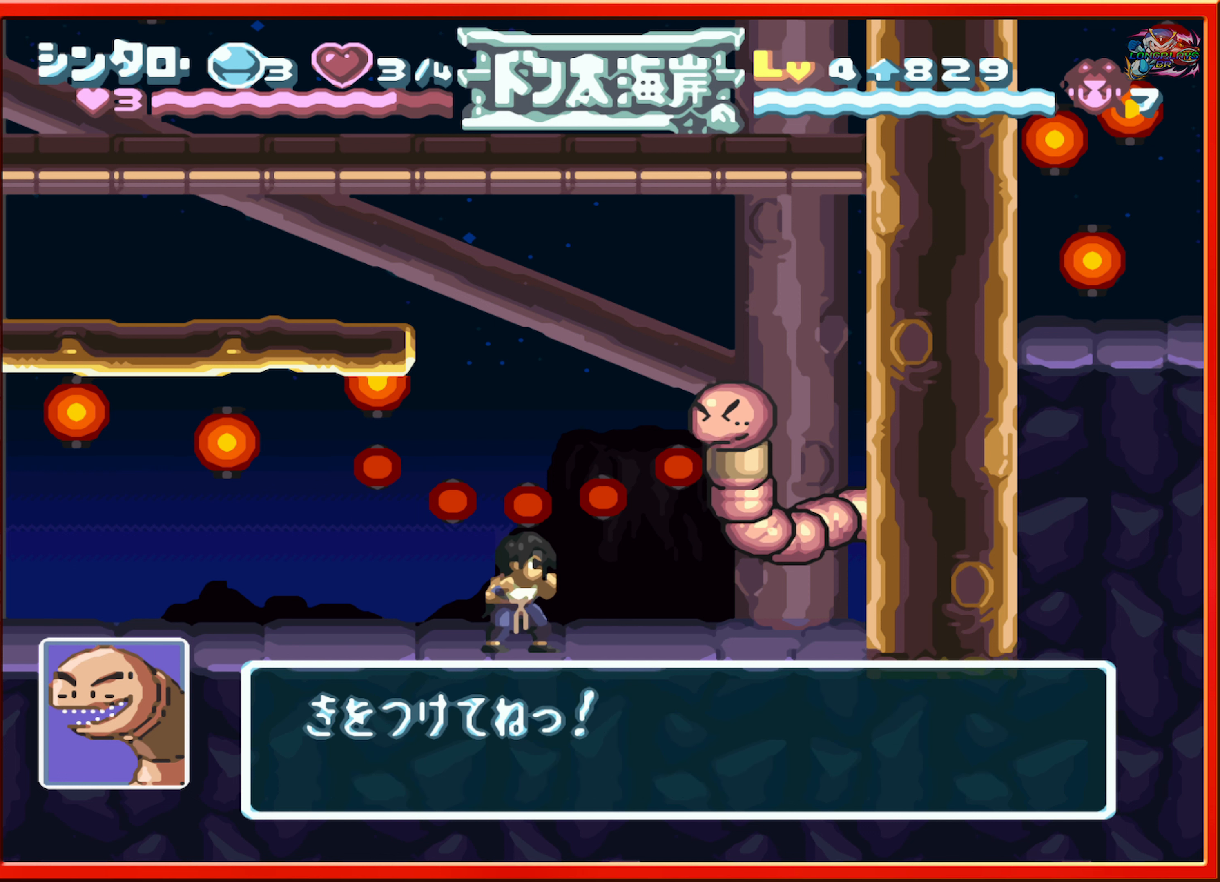
{"buttons": [], "events": [[300, "B", "down"], [500, "B", "up"]]}
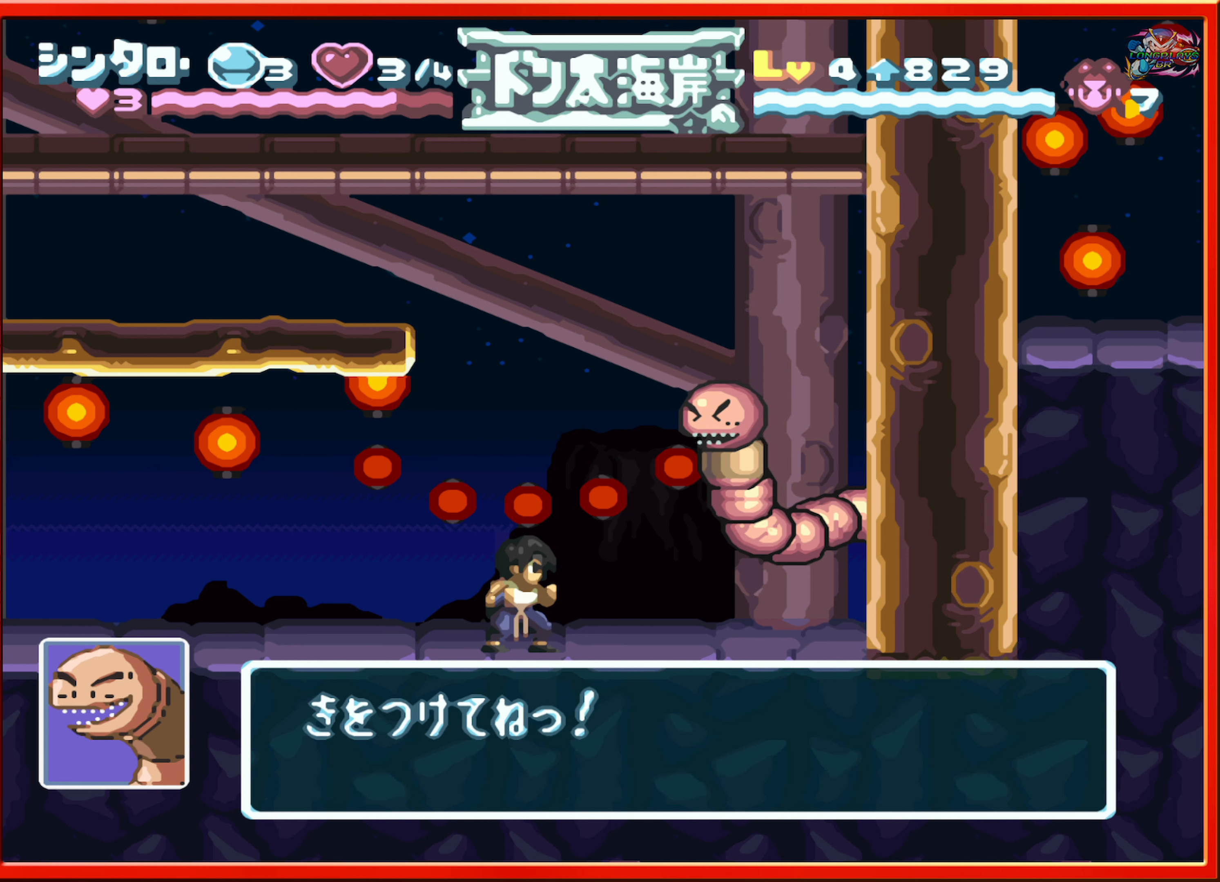
{"buttons": [], "events": []}
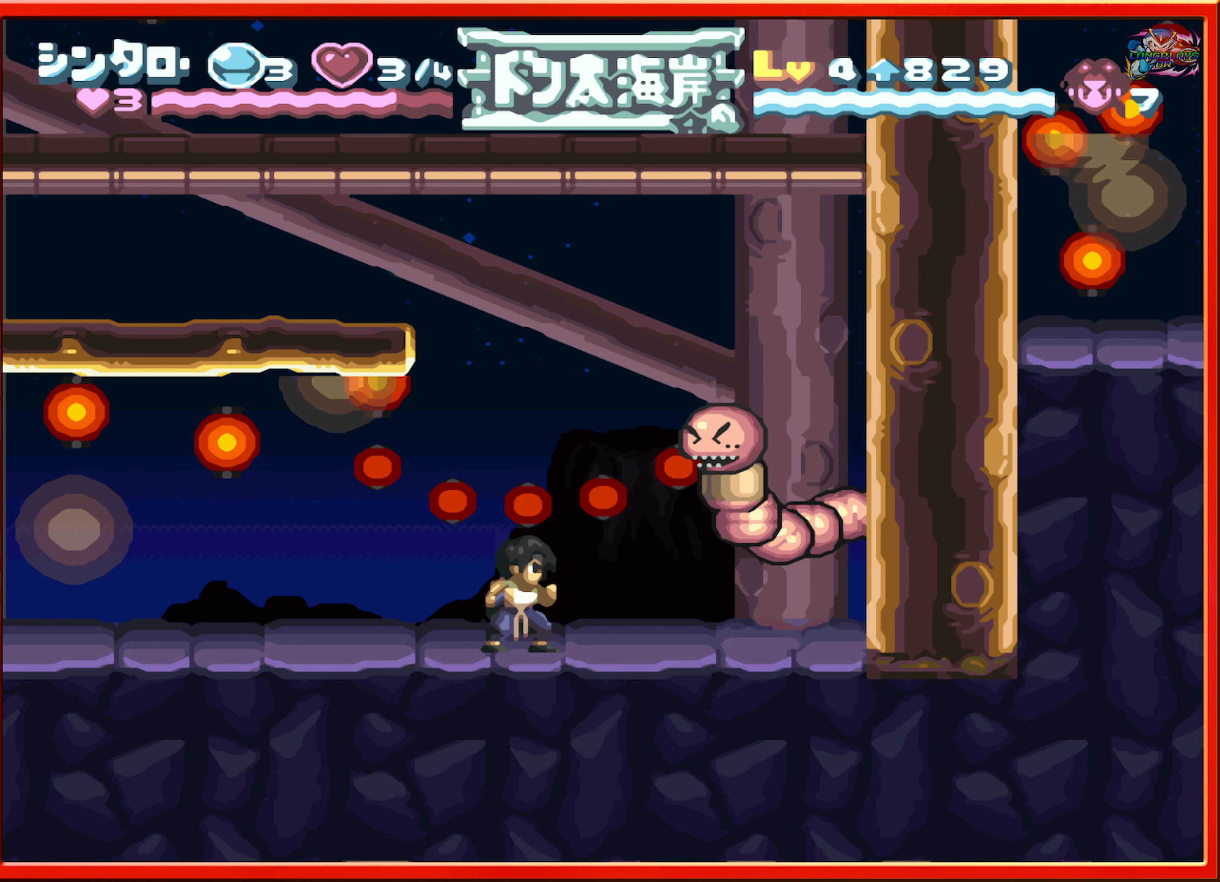
{"buttons": [], "events": []}
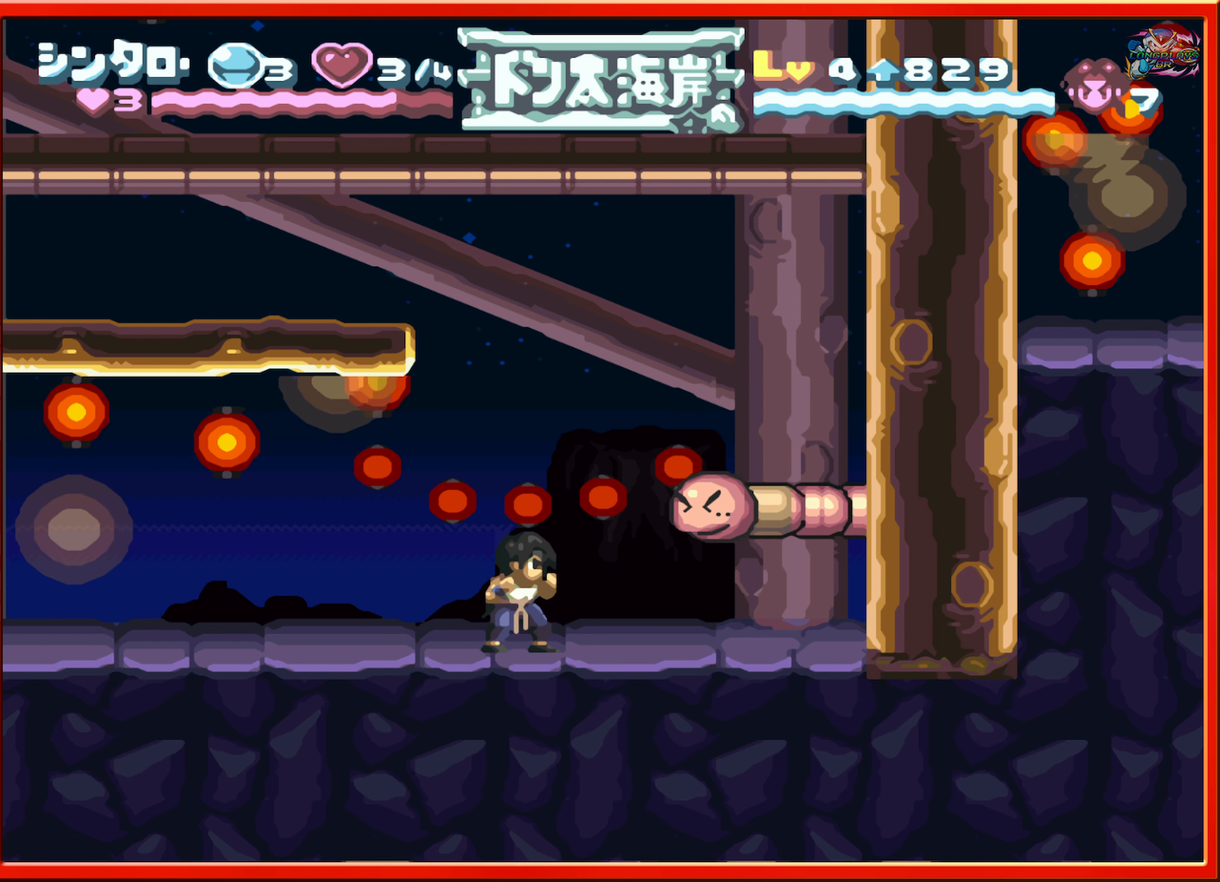
{"buttons": [], "events": []}
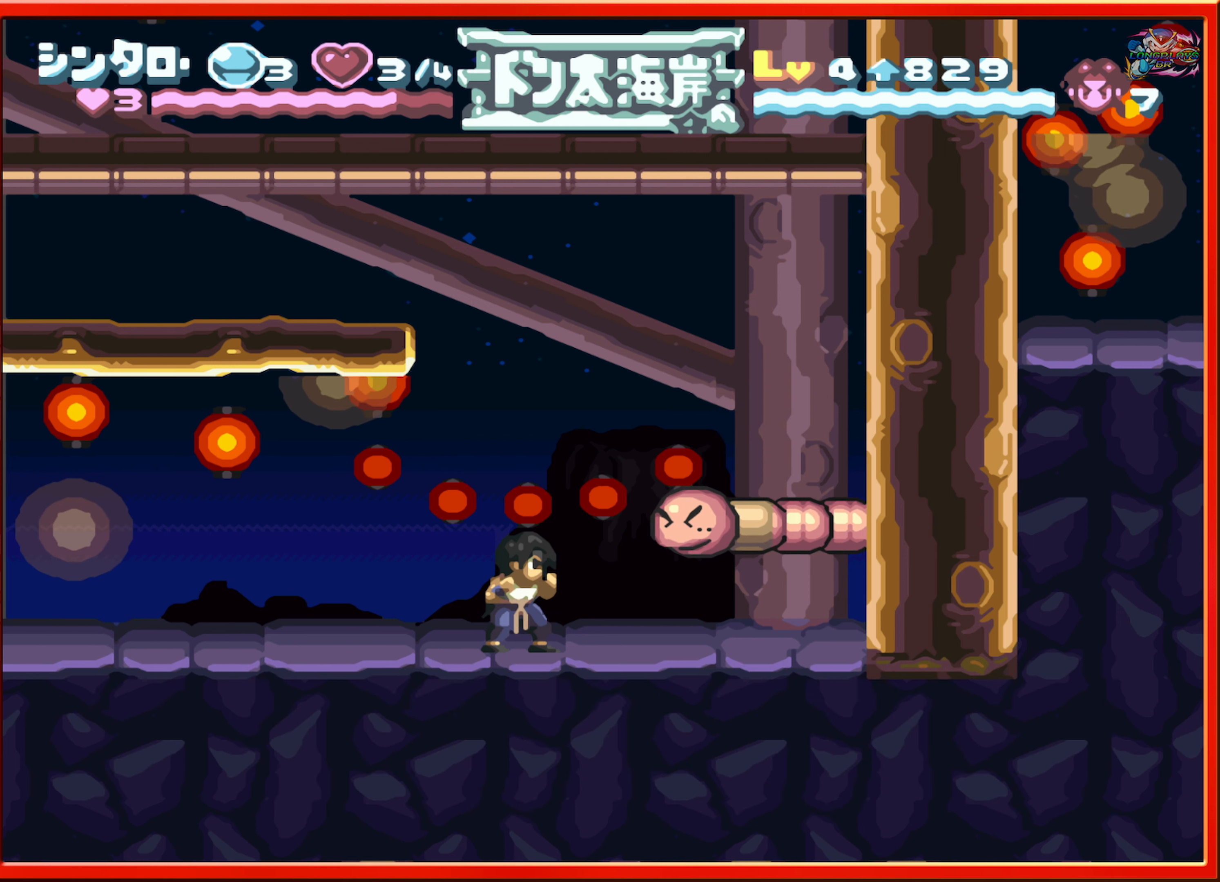
{"buttons": [], "events": []}
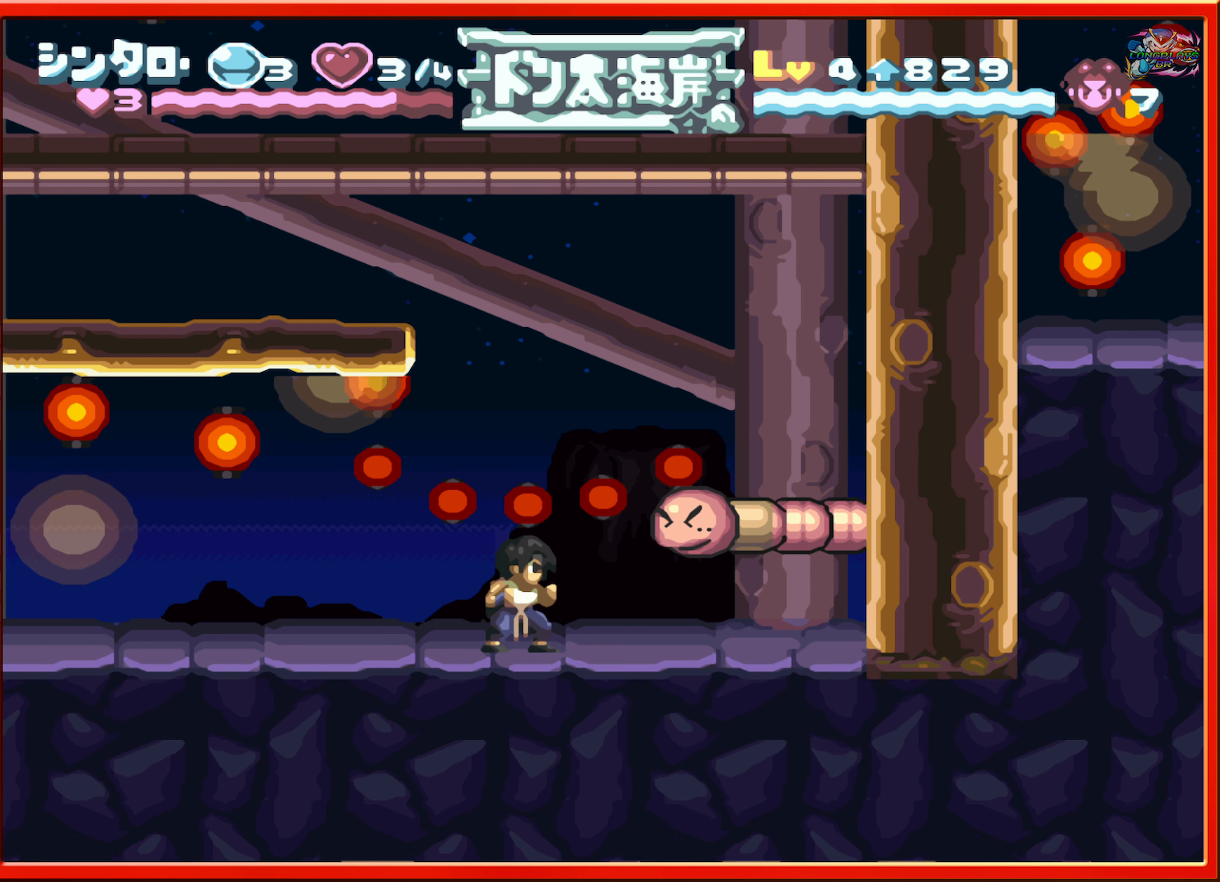
{"buttons": ["DPAD_RIGHT"], "events": [[483, "DPAD_RIGHT", "down"]]}
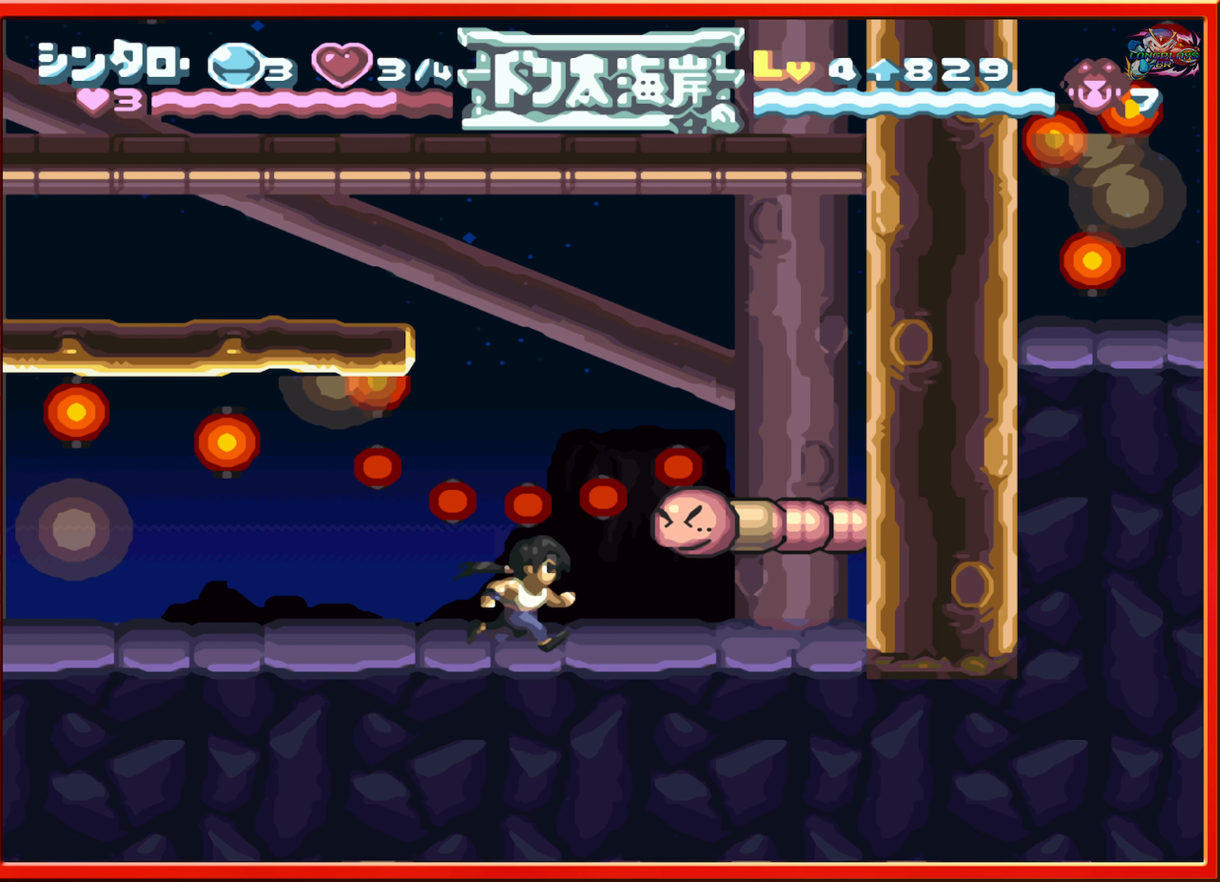
{"buttons": ["DPAD_LEFT"], "events": [[166, "B", "down"], [316, "DPAD_RIGHT", "up"], [400, "B", "up"], [500, "DPAD_LEFT", "down"]]}
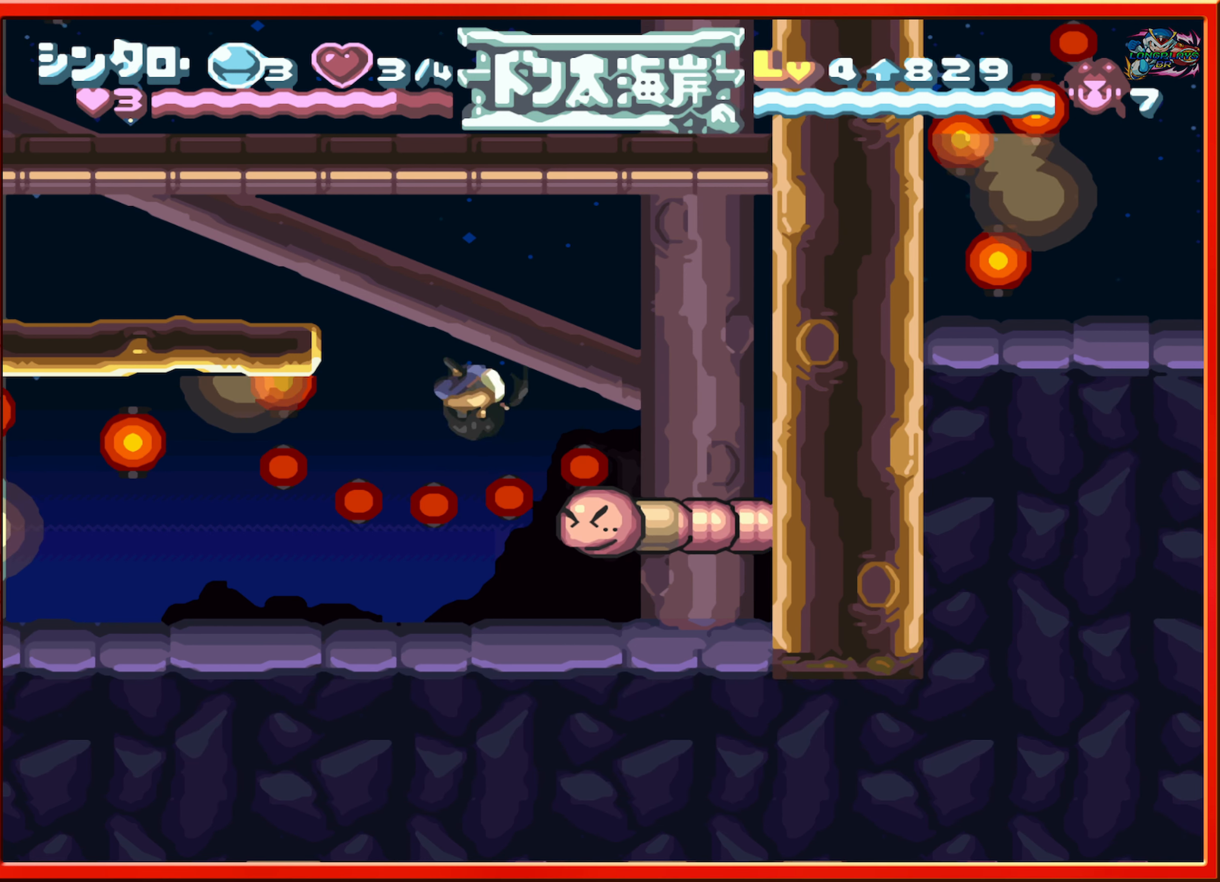
{"buttons": ["B"], "events": [[66, "DPAD_LEFT", "up"], [133, "DPAD_RIGHT", "down"], [400, "B", "down"], [467, "DPAD_RIGHT", "up"]]}
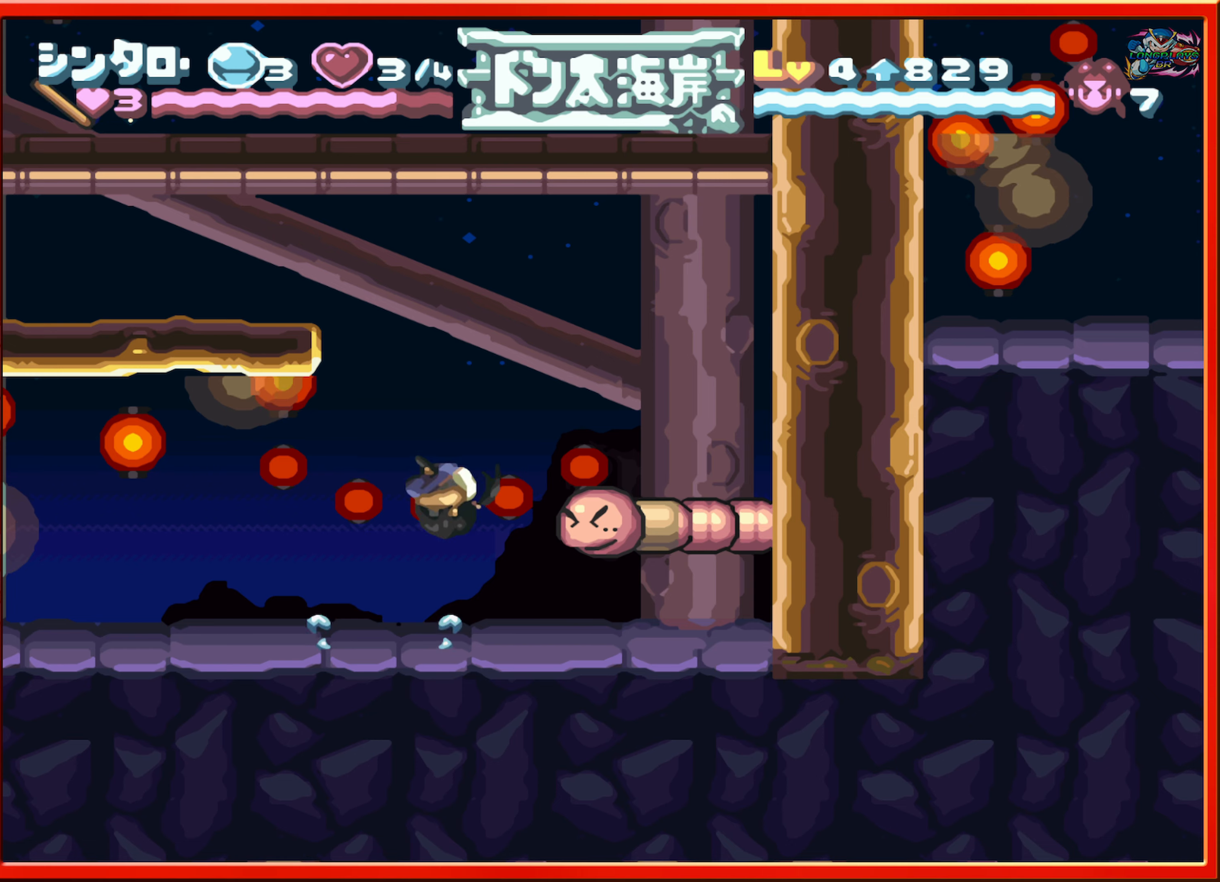
{"buttons": ["B"], "events": [[33, "DPAD_RIGHT", "down"], [150, "B", "up"], [183, "DPAD_RIGHT", "up"], [317, "DPAD_LEFT", "down"], [417, "B", "down"], [500, "DPAD_LEFT", "up"]]}
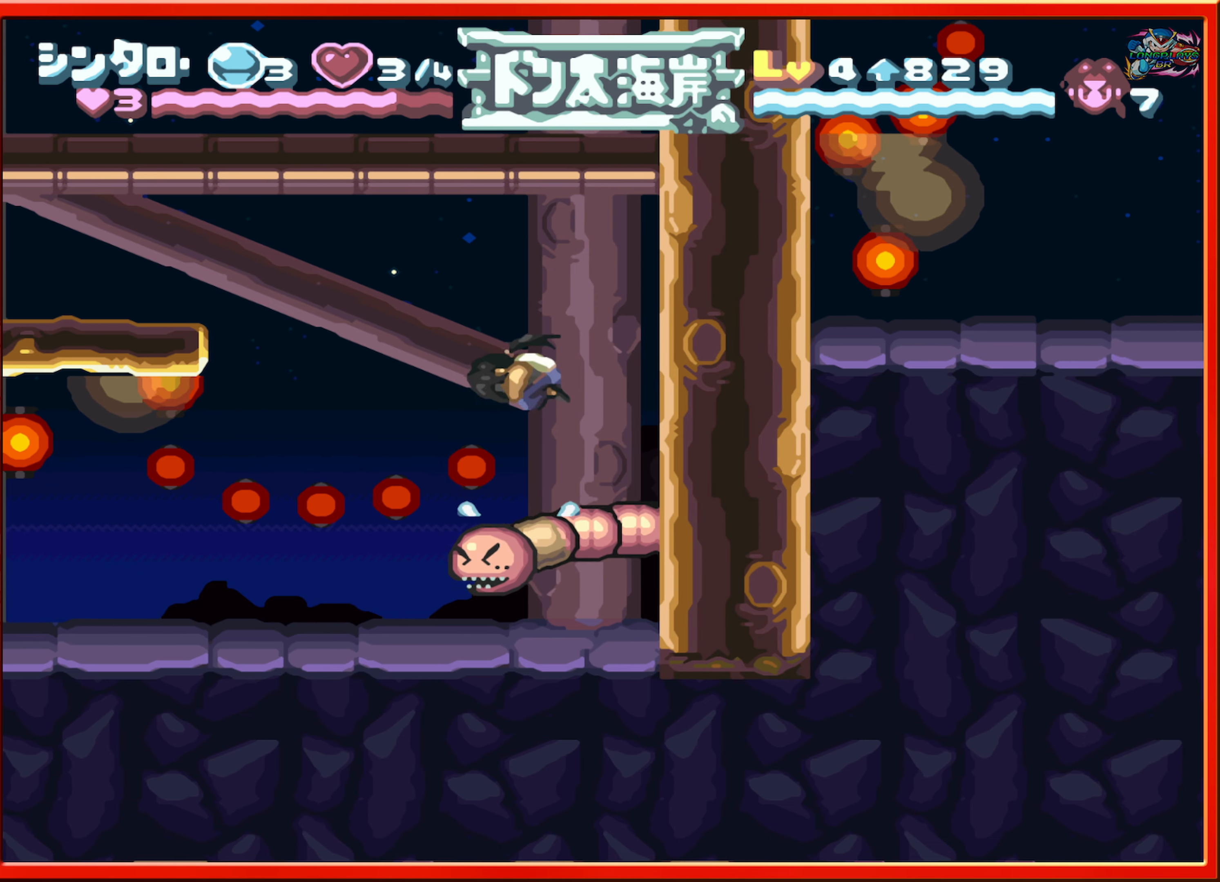
{"buttons": ["B"], "events": []}
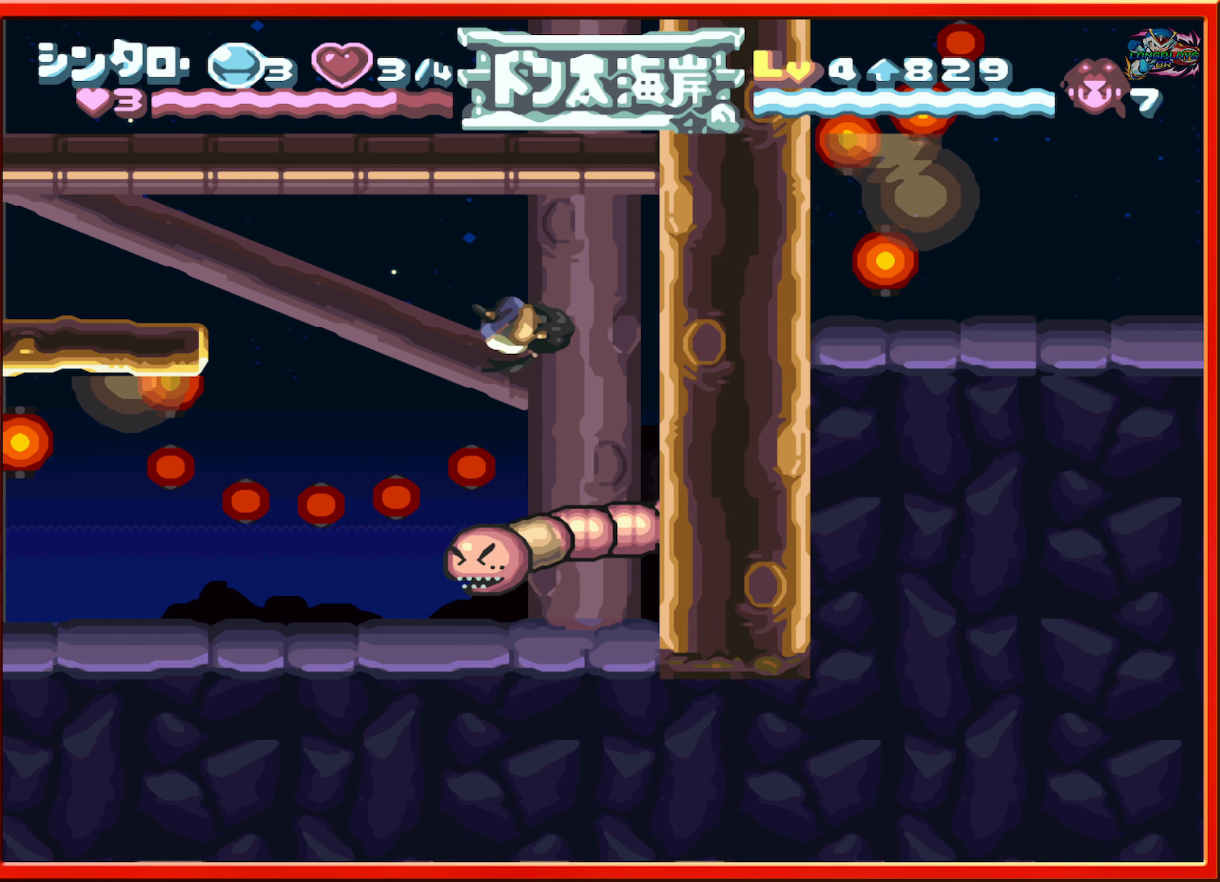
{"buttons": ["B"], "events": []}
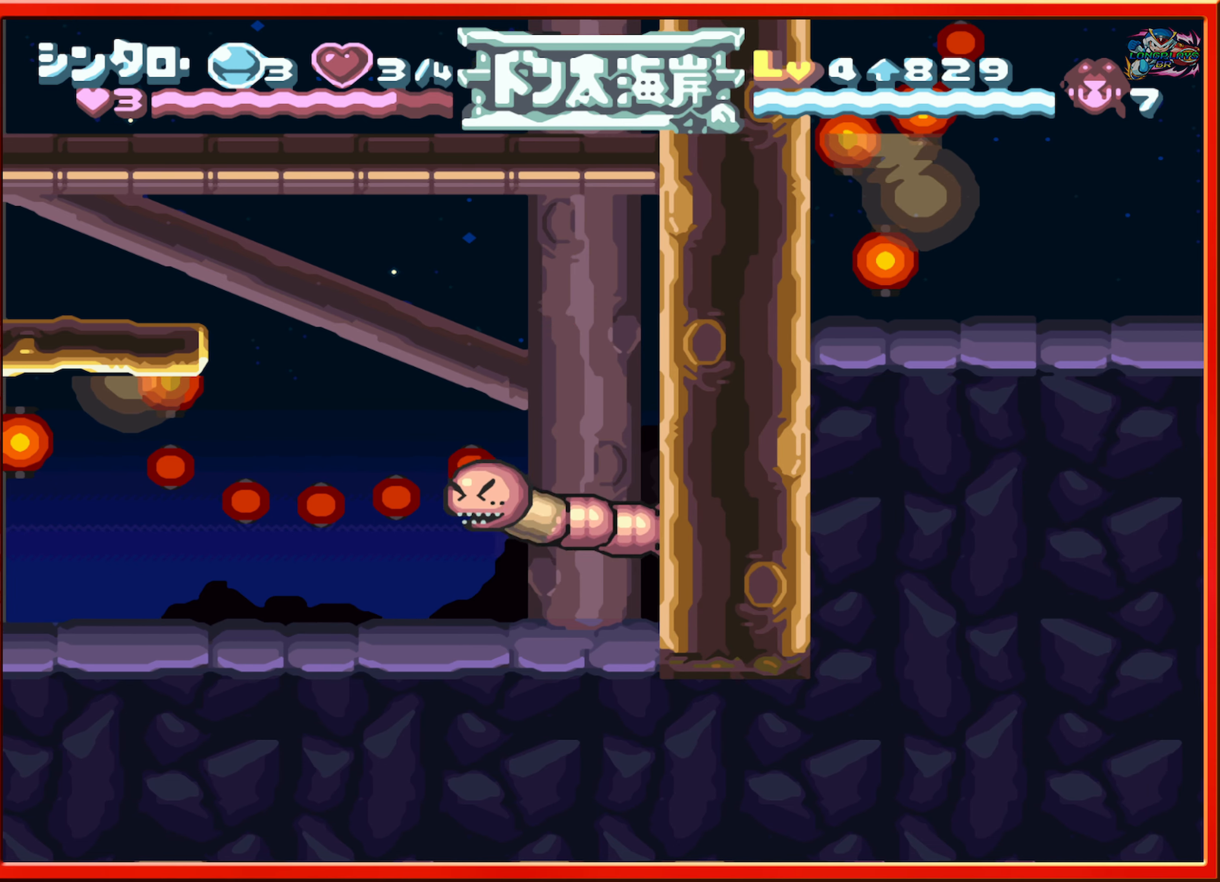
{"buttons": [], "events": [[67, "B", "up"], [283, "DPAD_LEFT", "down"], [400, "DPAD_LEFT", "up"]]}
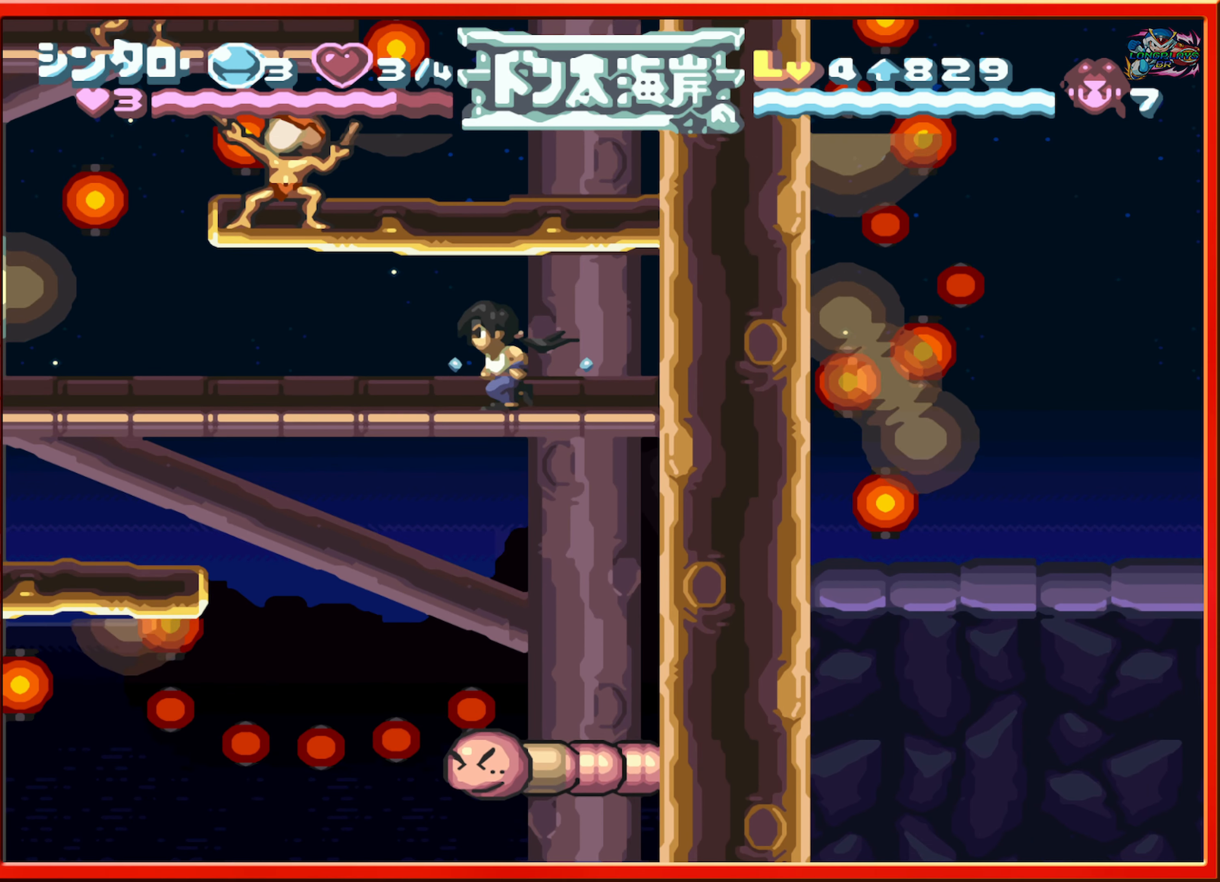
{"buttons": ["DPAD_LEFT"], "events": [[117, "DPAD_LEFT", "down"]]}
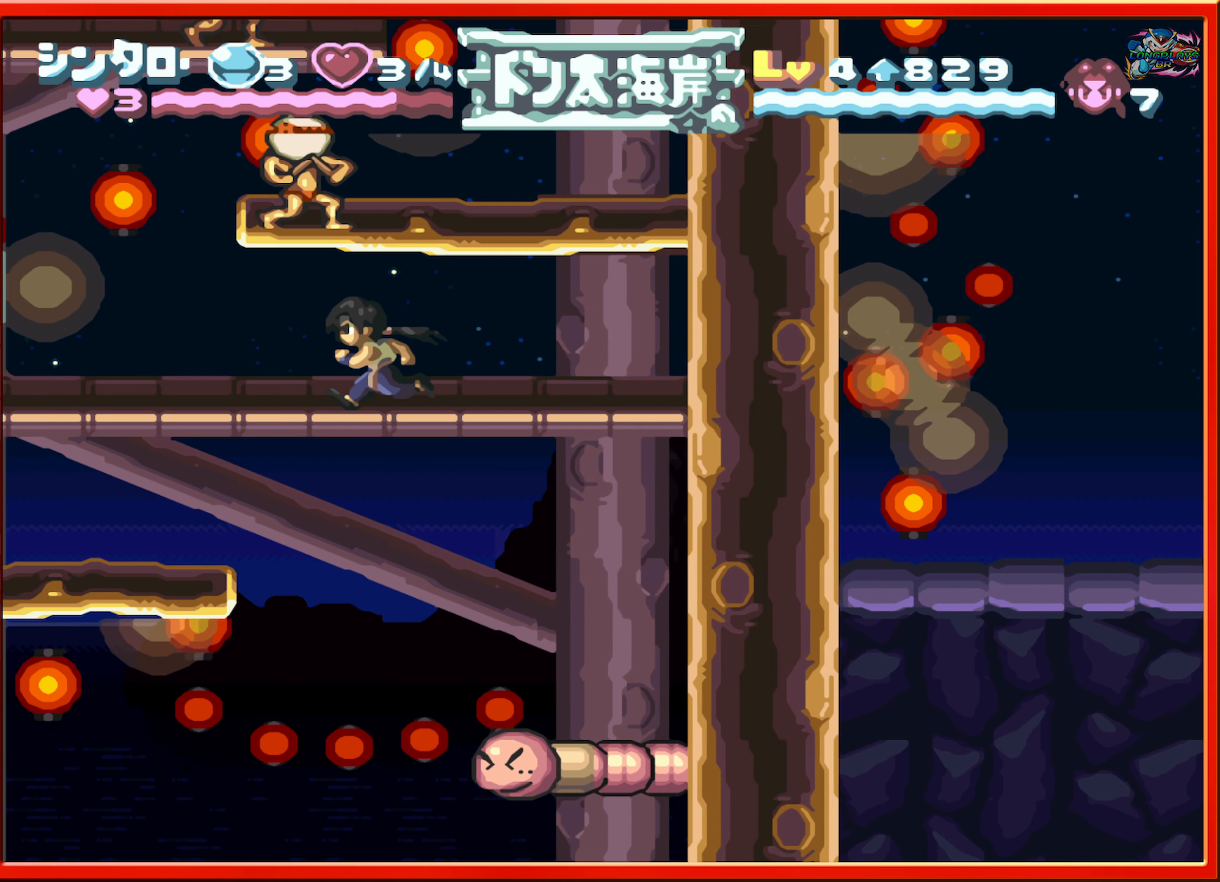
{"buttons": ["DPAD_LEFT"], "events": []}
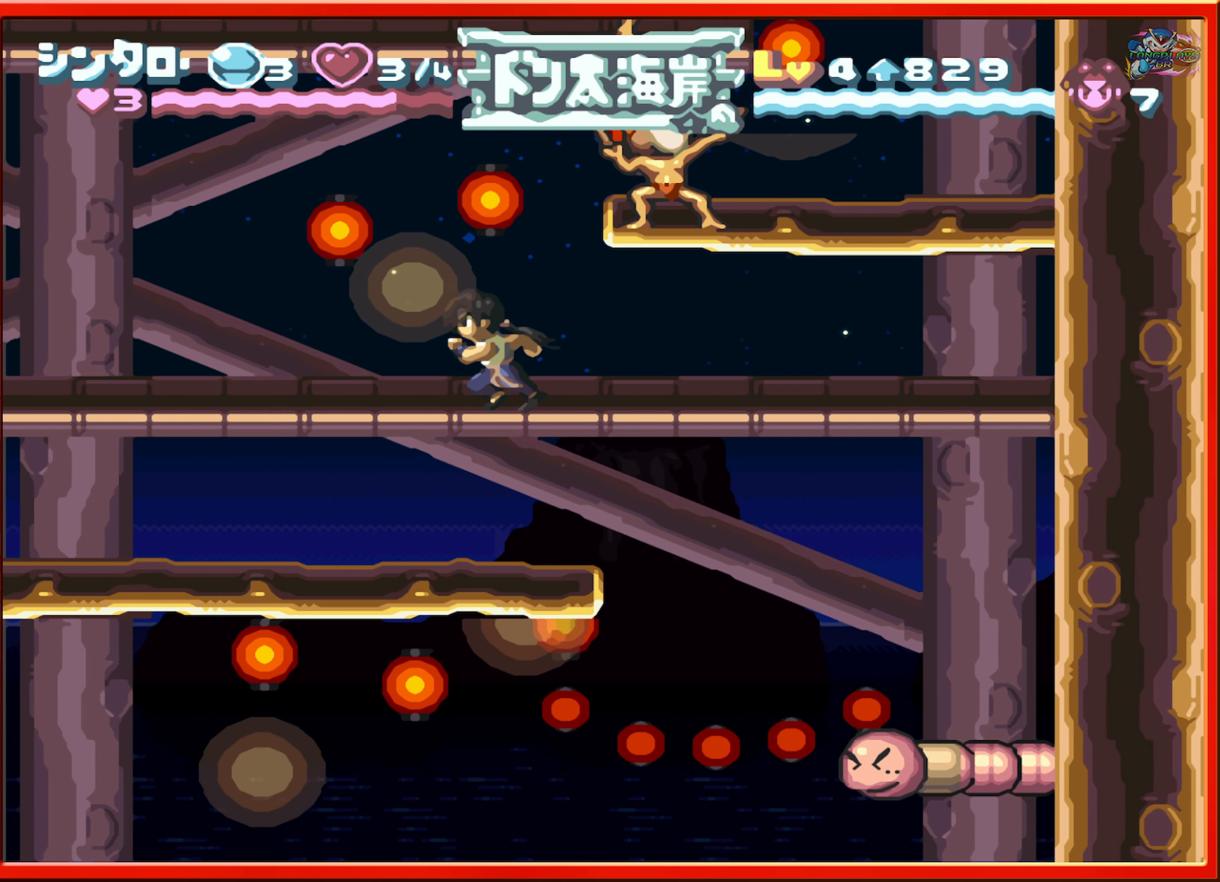
{"buttons": ["DPAD_LEFT"], "events": []}
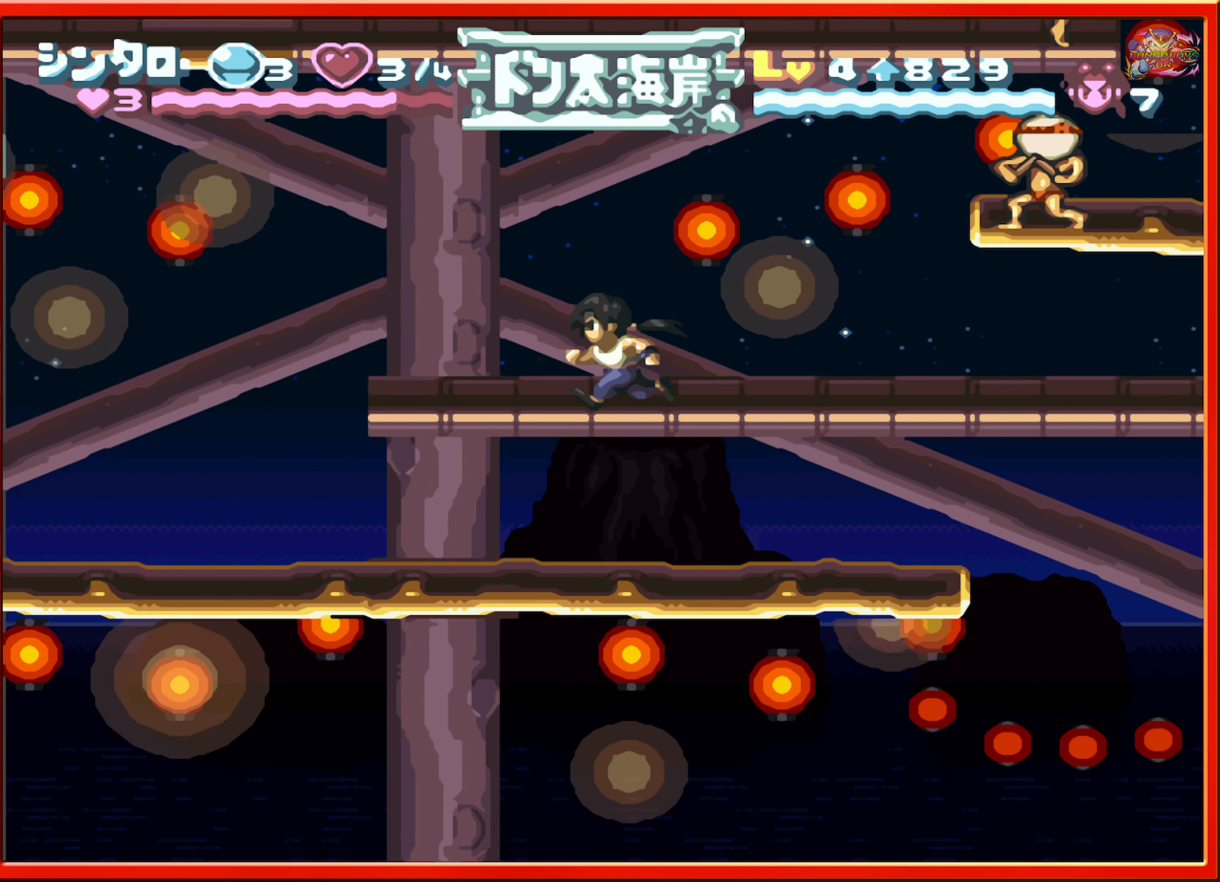
{"buttons": ["DPAD_LEFT"], "events": []}
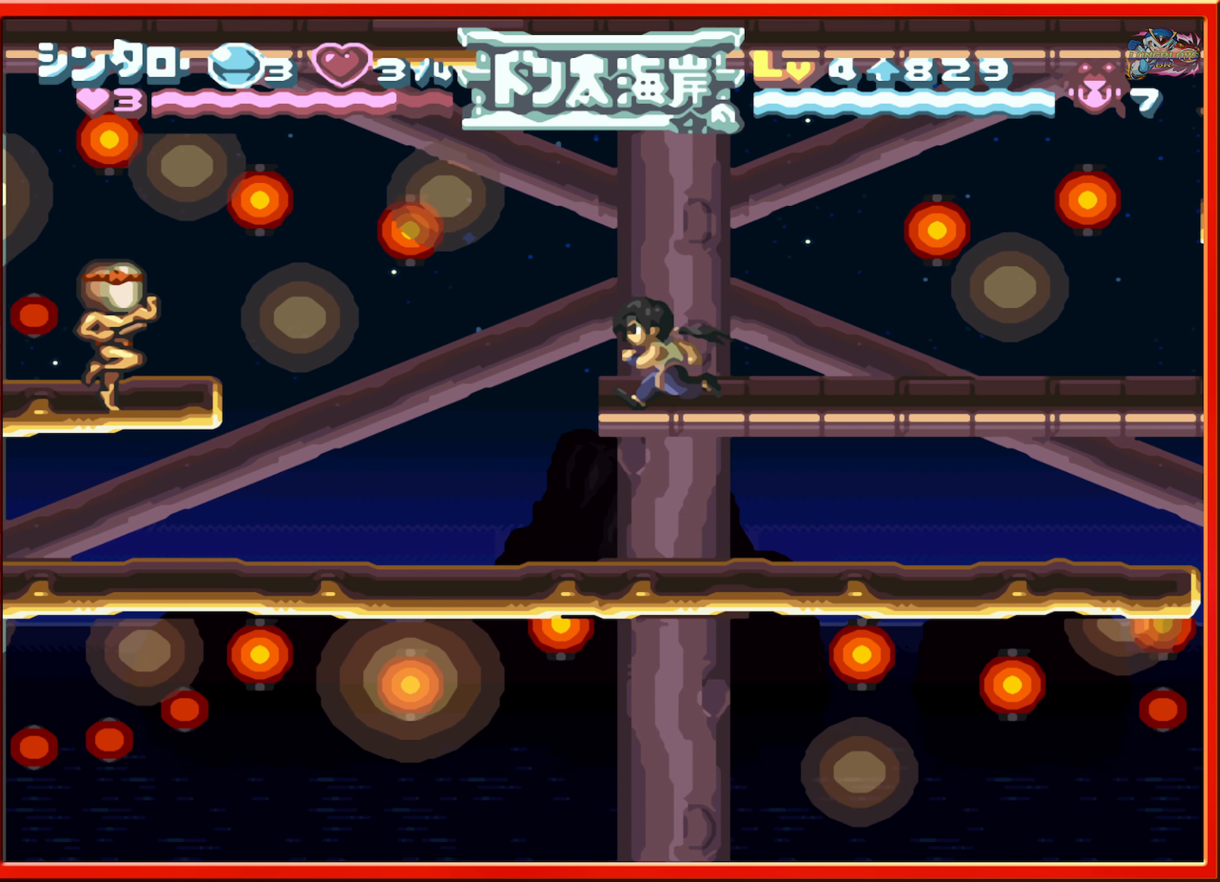
{"buttons": [], "events": [[17, "B", "down"], [200, "B", "up"], [483, "DPAD_LEFT", "up"]]}
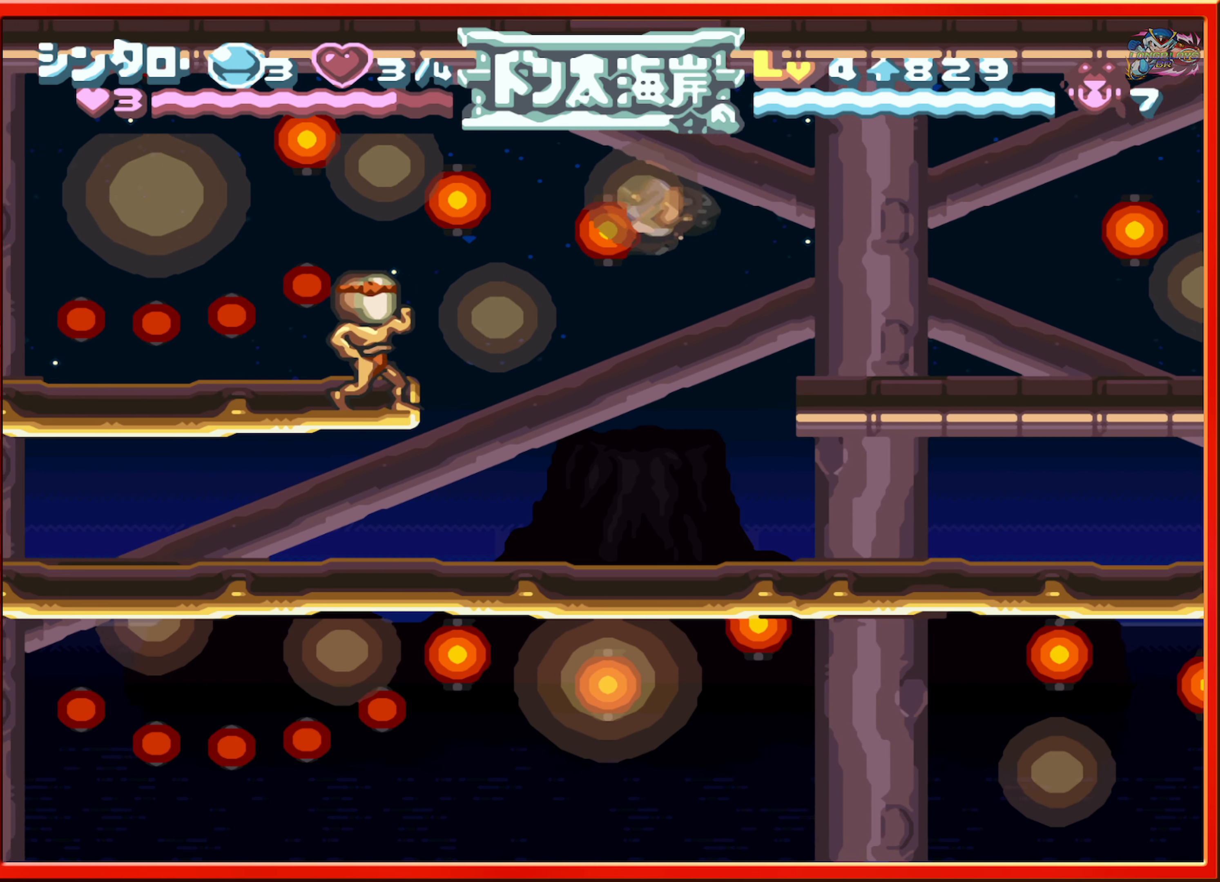
{"buttons": ["DPAD_LEFT"], "events": [[100, "DPAD_RIGHT", "down"], [334, "DPAD_RIGHT", "up"], [450, "DPAD_LEFT", "down"]]}
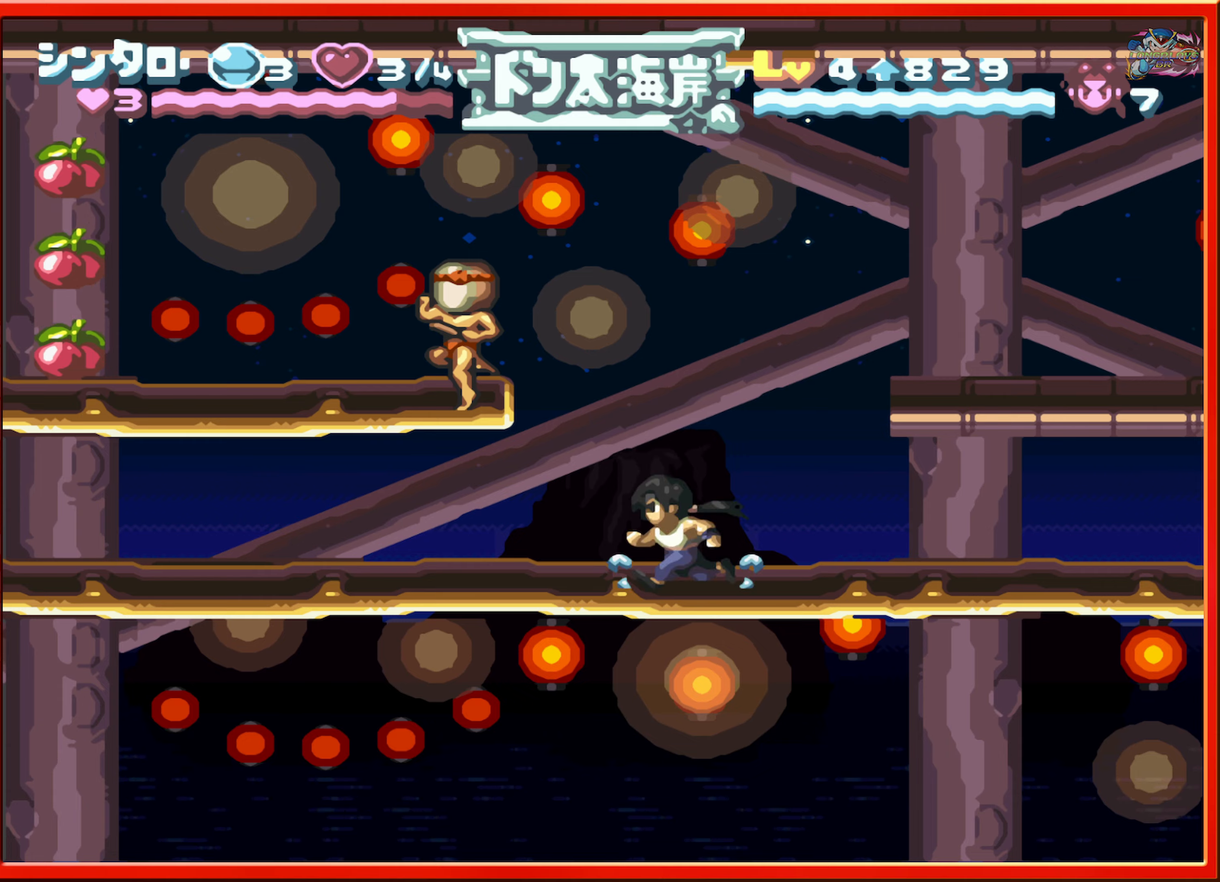
{"buttons": ["DPAD_LEFT"], "events": [[67, "B", "down"], [250, "Y", "down"], [267, "DPAD_LEFT", "up"], [300, "B", "up"], [384, "Y", "up"], [400, "DPAD_LEFT", "down"]]}
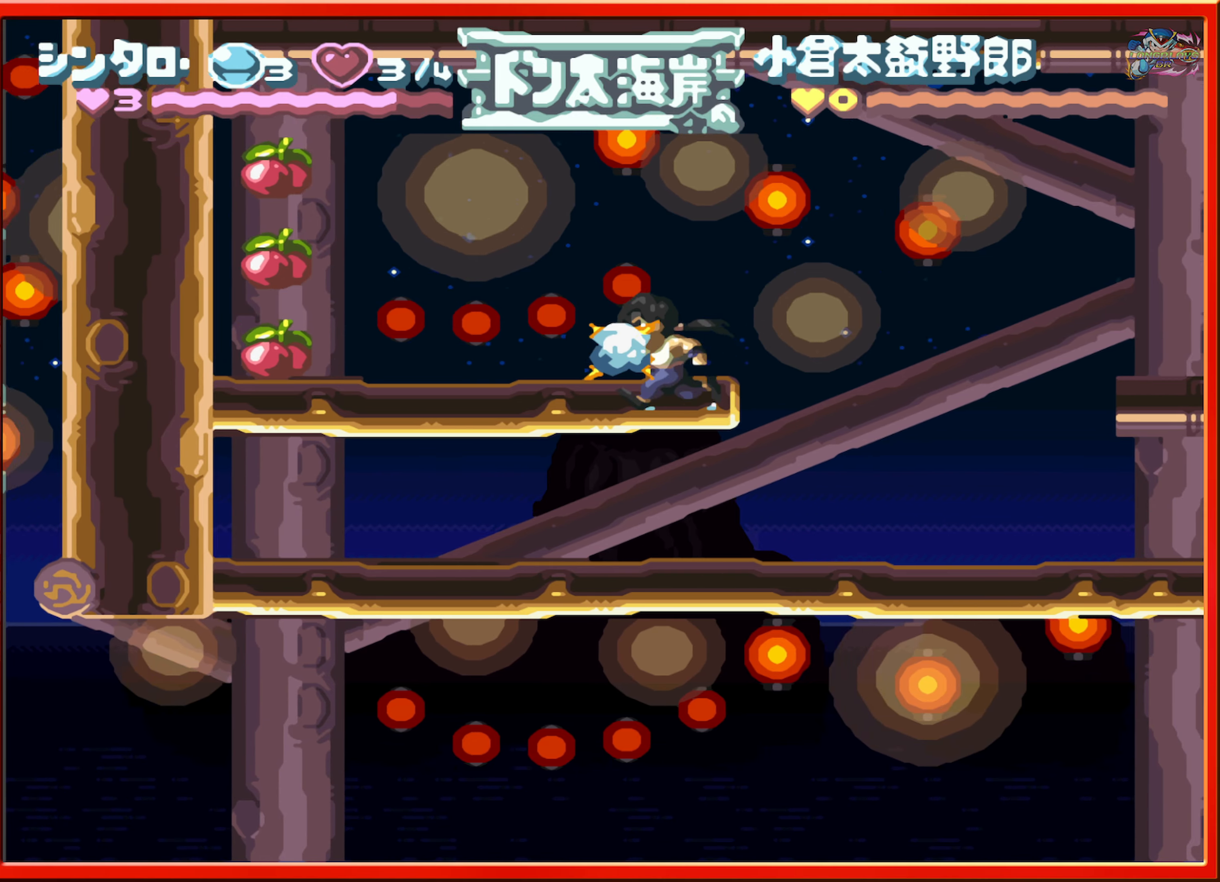
{"buttons": ["DPAD_LEFT"], "events": [[350, "B", "down"], [467, "B", "up"]]}
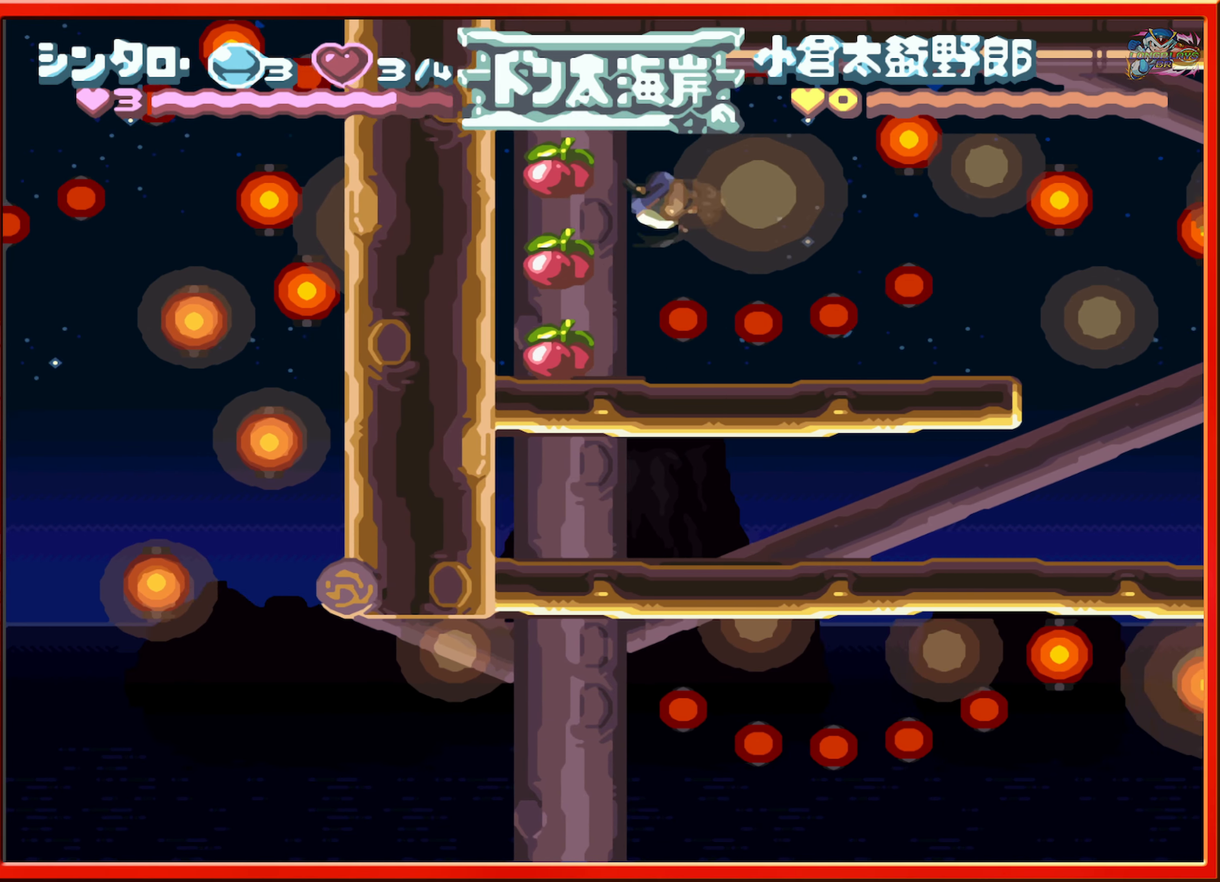
{"buttons": ["DPAD_RIGHT"], "events": [[84, "DPAD_LEFT", "up"], [150, "DPAD_RIGHT", "down"]]}
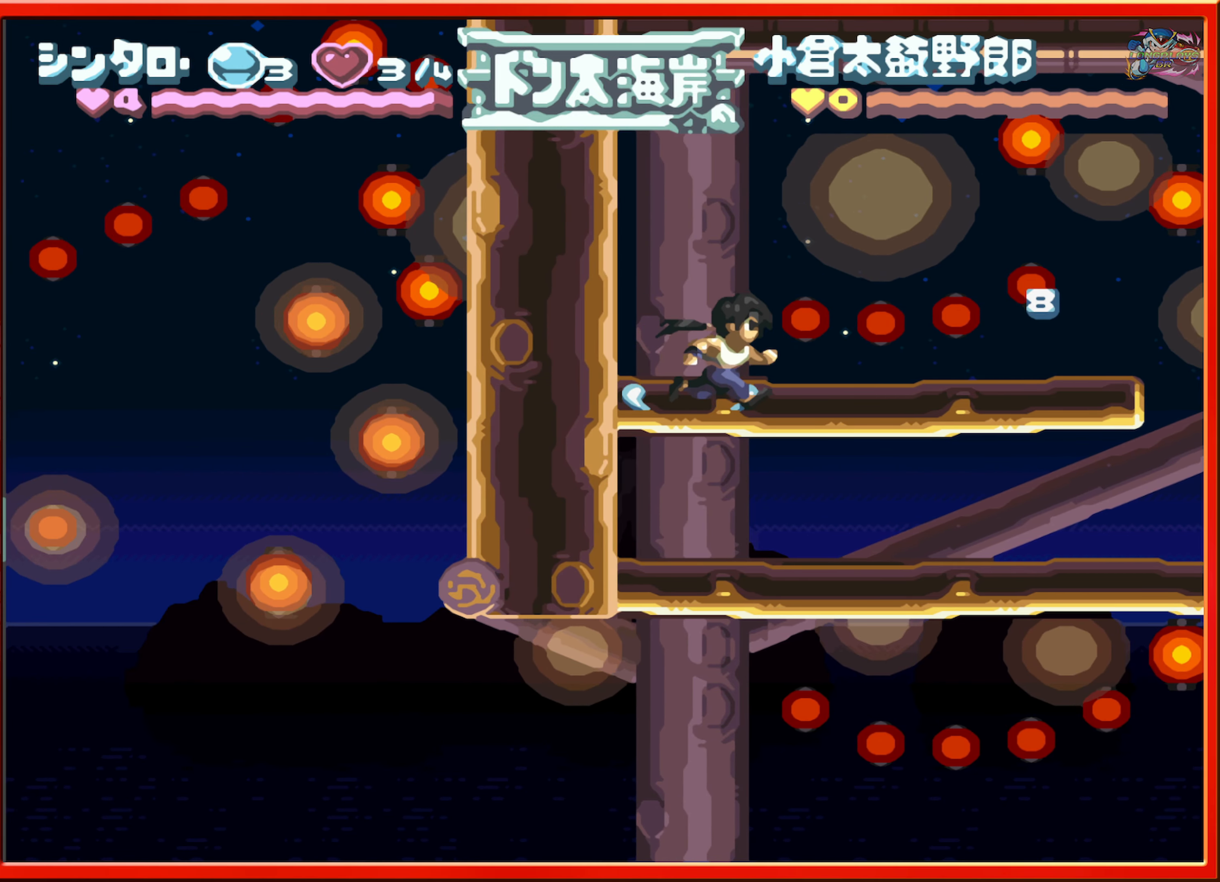
{"buttons": ["B", "DPAD_RIGHT"], "events": [[434, "B", "down"]]}
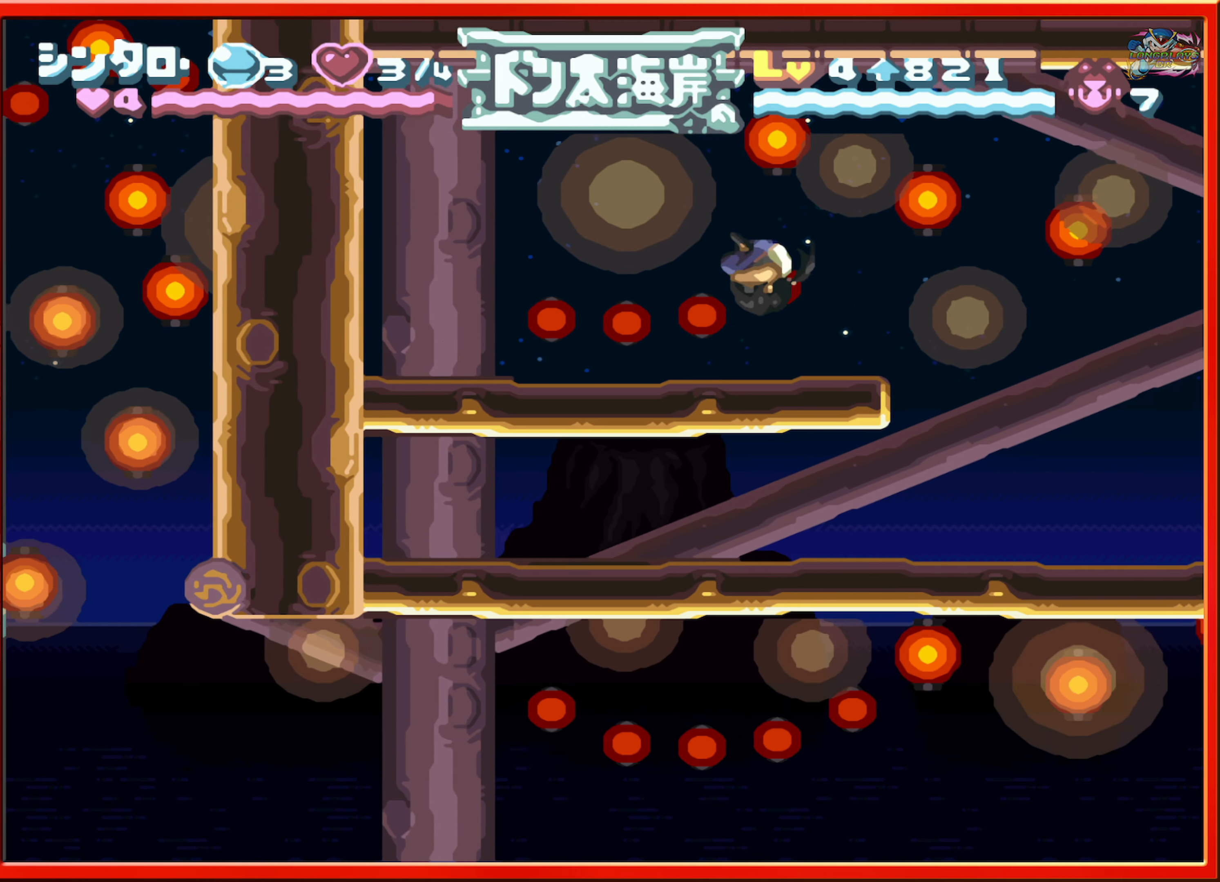
{"buttons": ["DPAD_RIGHT"], "events": [[50, "B", "up"]]}